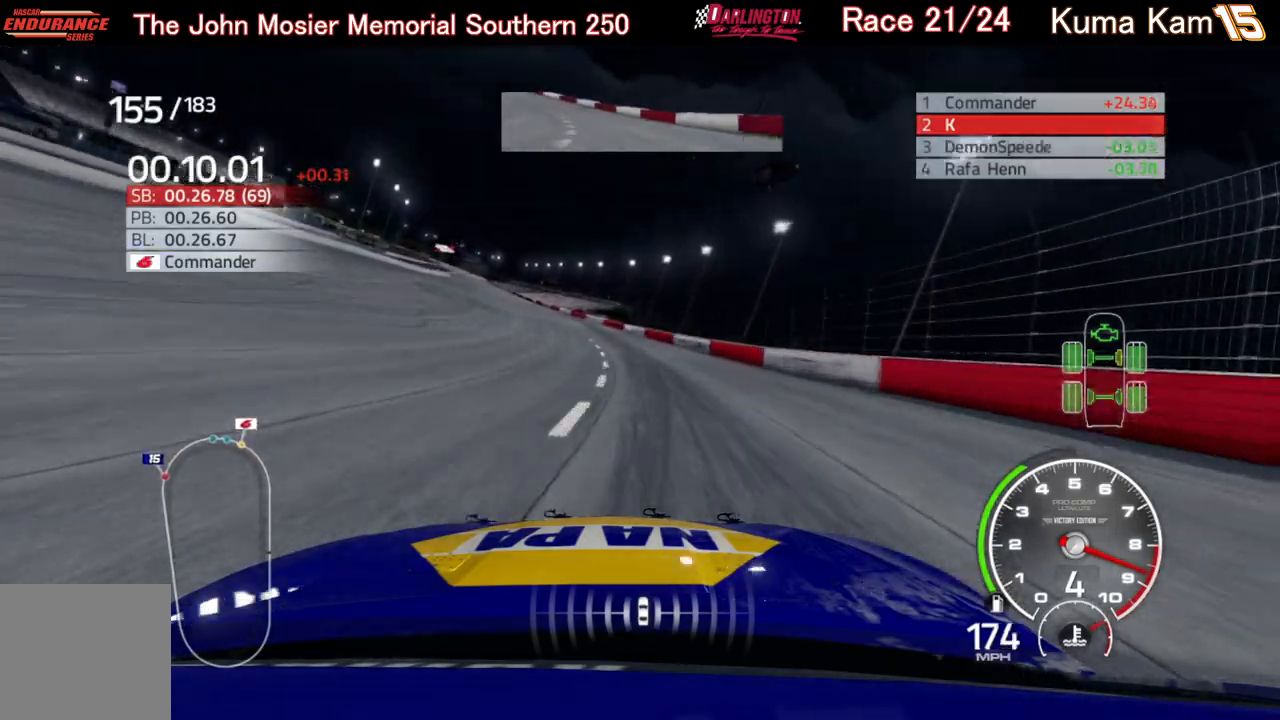
Gameplay with a controller (Xbox layout); each line is a JSON object with the inputs held at the frame after it. "events" lists button and stick changes between this image and that frame as [ms after this image, input, new state], when the widget could be followed in between.
{"buttons": ["R2"], "left_stick": "left", "right_stick": "center", "events": []}
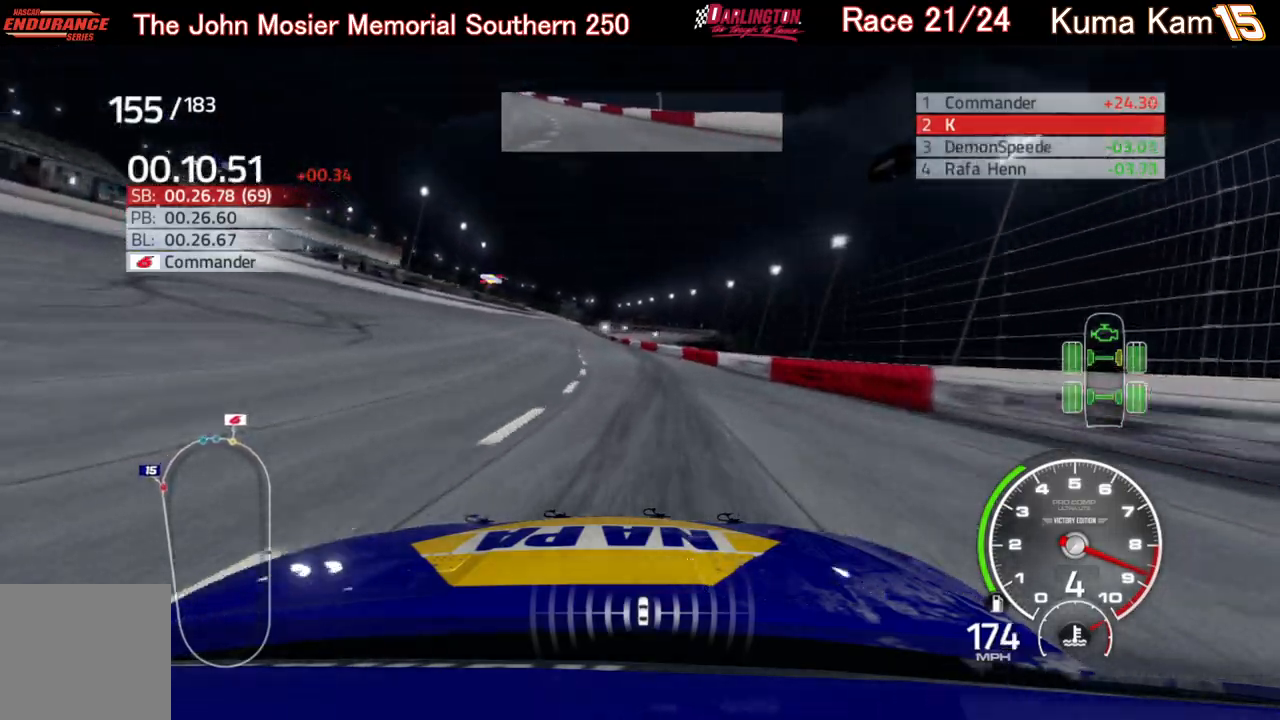
{"buttons": ["R2"], "left_stick": "down-left", "right_stick": "center", "events": [[300, "left_stick", "center"], [383, "left_stick", "down-left"]]}
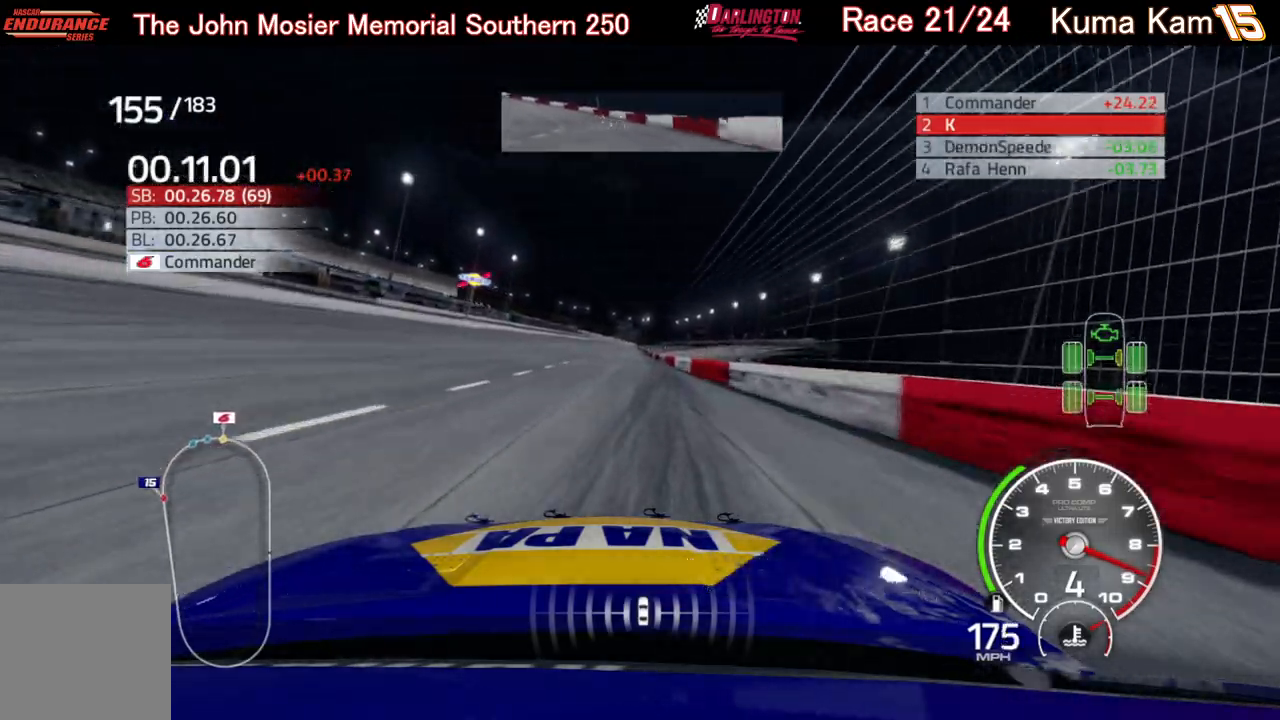
{"buttons": ["R2"], "left_stick": "center", "right_stick": "center", "events": [[67, "left_stick", "center"], [333, "left_stick", "right"], [467, "left_stick", "center"]]}
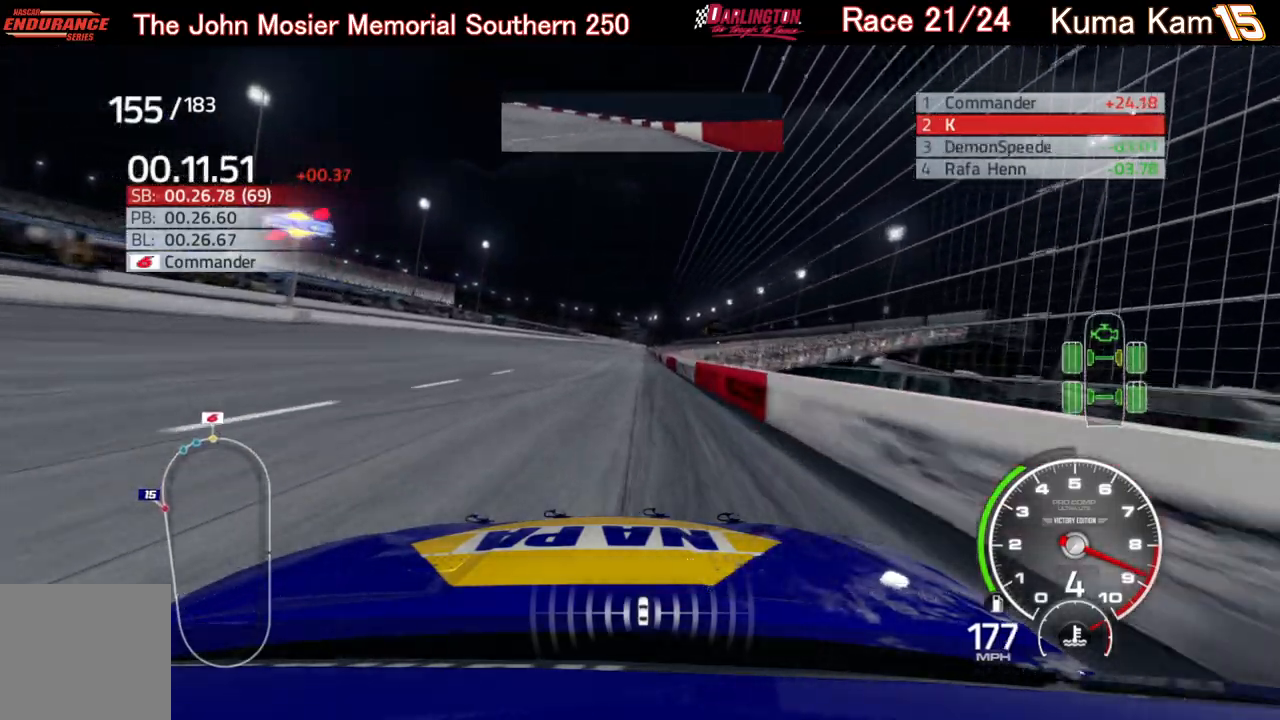
{"buttons": ["R2"], "left_stick": "center", "right_stick": "center", "events": []}
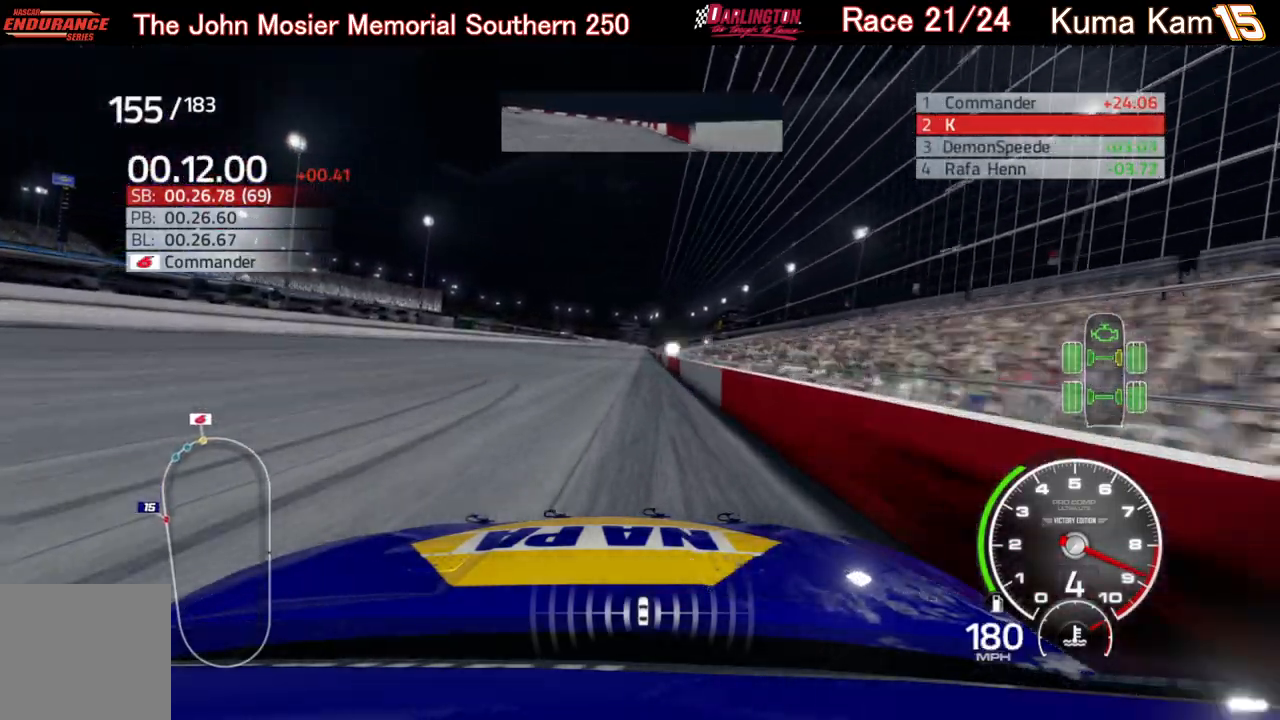
{"buttons": ["R2"], "left_stick": "center", "right_stick": "center", "events": [[100, "left_stick", "right"], [217, "left_stick", "center"], [350, "left_stick", "up-right"], [450, "left_stick", "center"]]}
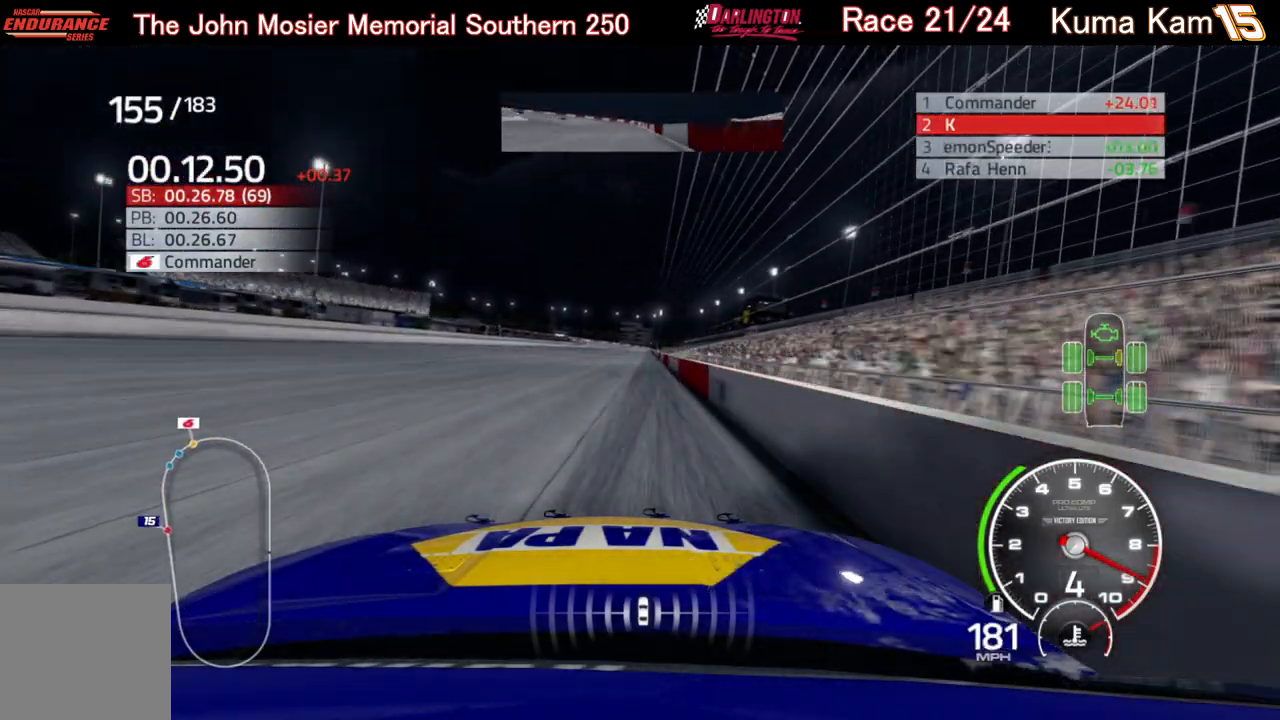
{"buttons": ["R2"], "left_stick": "center", "right_stick": "center", "events": [[167, "left_stick", "right"], [267, "left_stick", "center"]]}
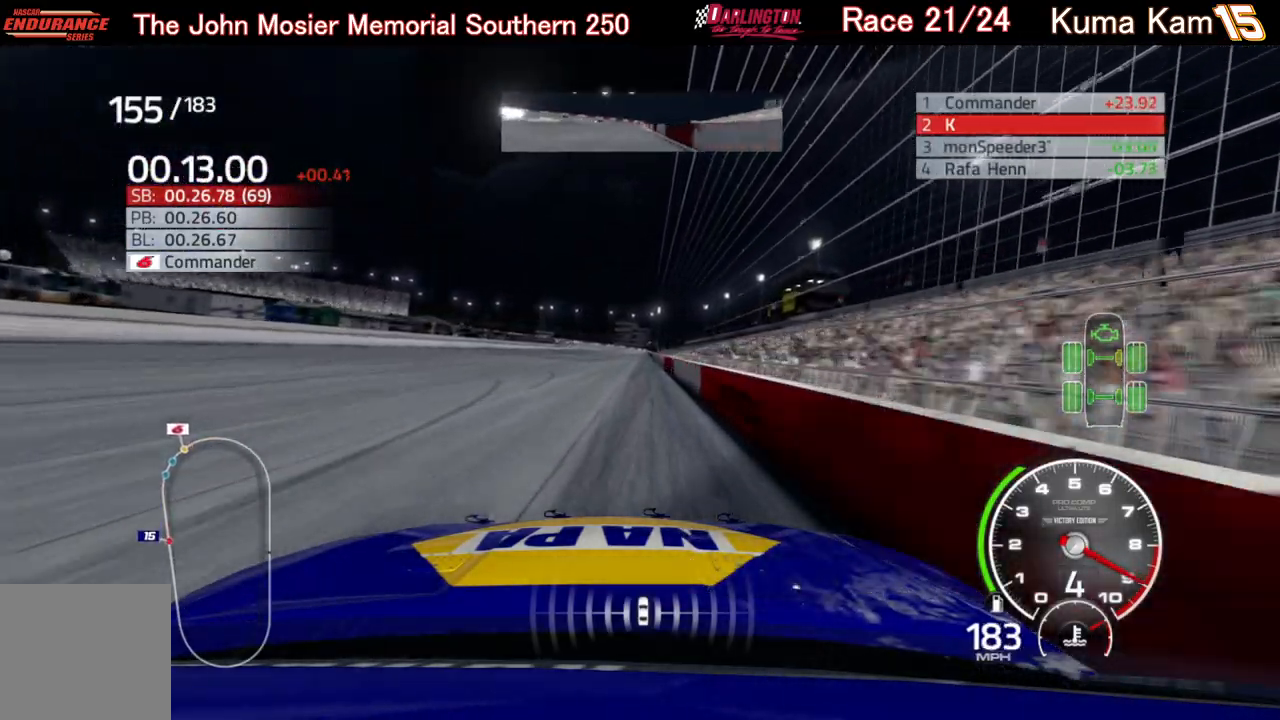
{"buttons": ["R2"], "left_stick": "center", "right_stick": "center", "events": [[267, "left_stick", "right"], [383, "left_stick", "center"]]}
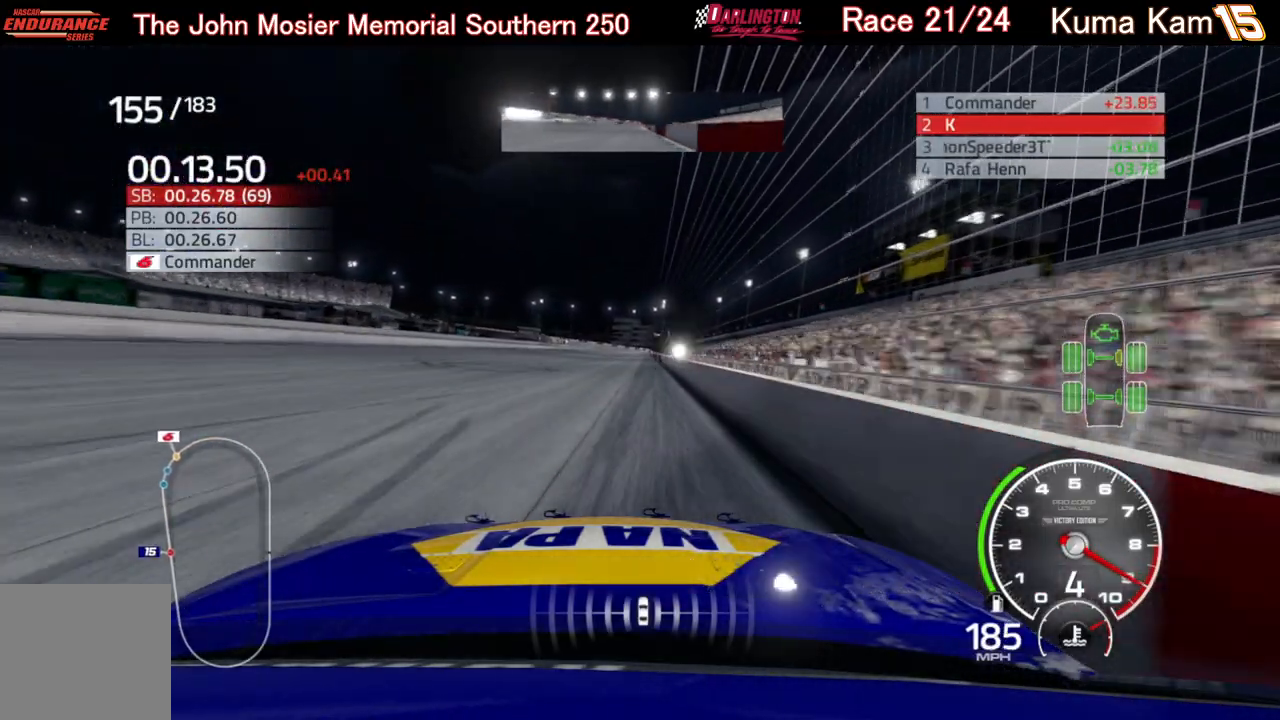
{"buttons": ["R2"], "left_stick": "right", "right_stick": "center", "events": [[100, "left_stick", "right"], [217, "left_stick", "center"], [450, "left_stick", "right"]]}
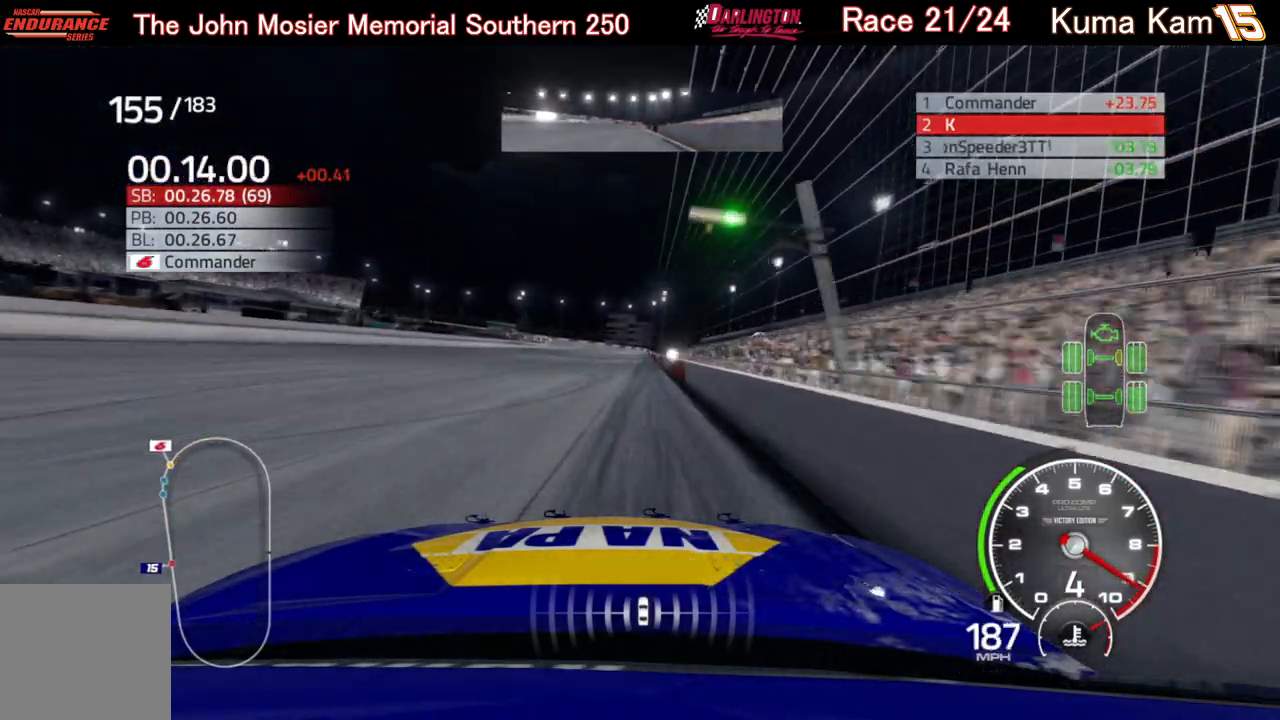
{"buttons": ["R2"], "left_stick": "right", "right_stick": "center", "events": [[50, "left_stick", "center"], [450, "left_stick", "right"]]}
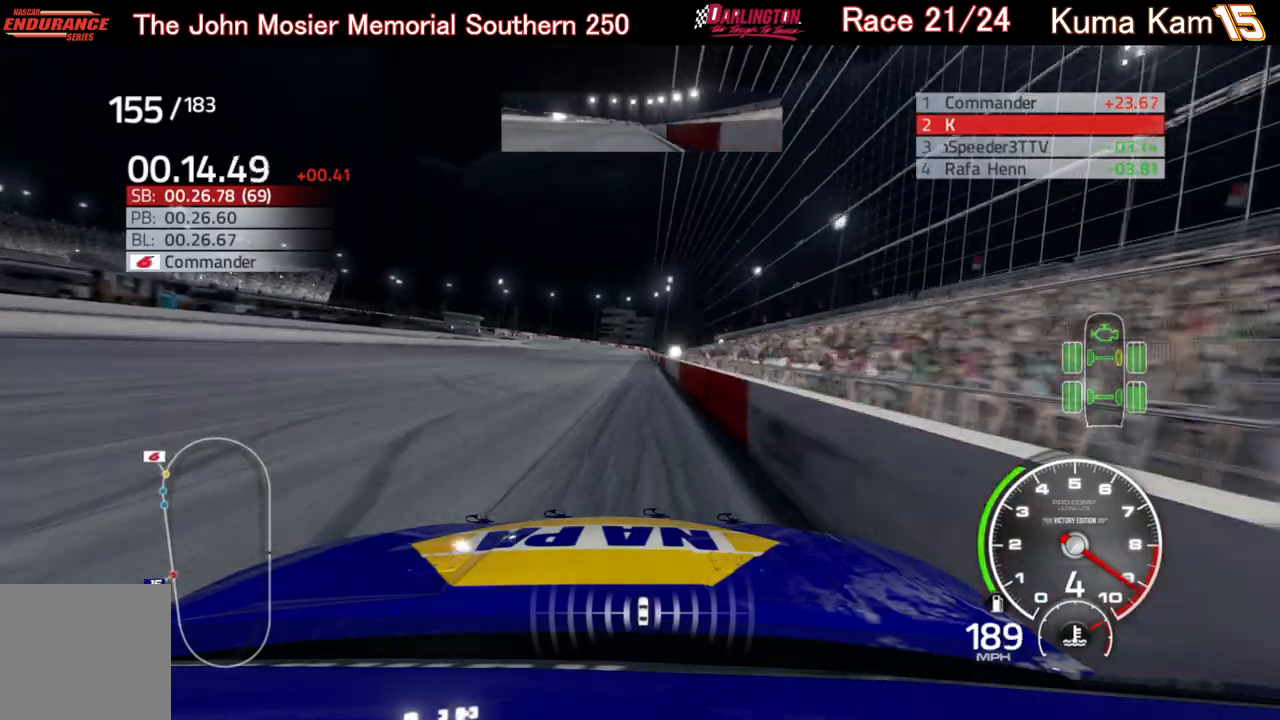
{"buttons": ["R2"], "left_stick": "center", "right_stick": "center", "events": [[17, "left_stick", "center"], [367, "left_stick", "right"], [450, "left_stick", "center"]]}
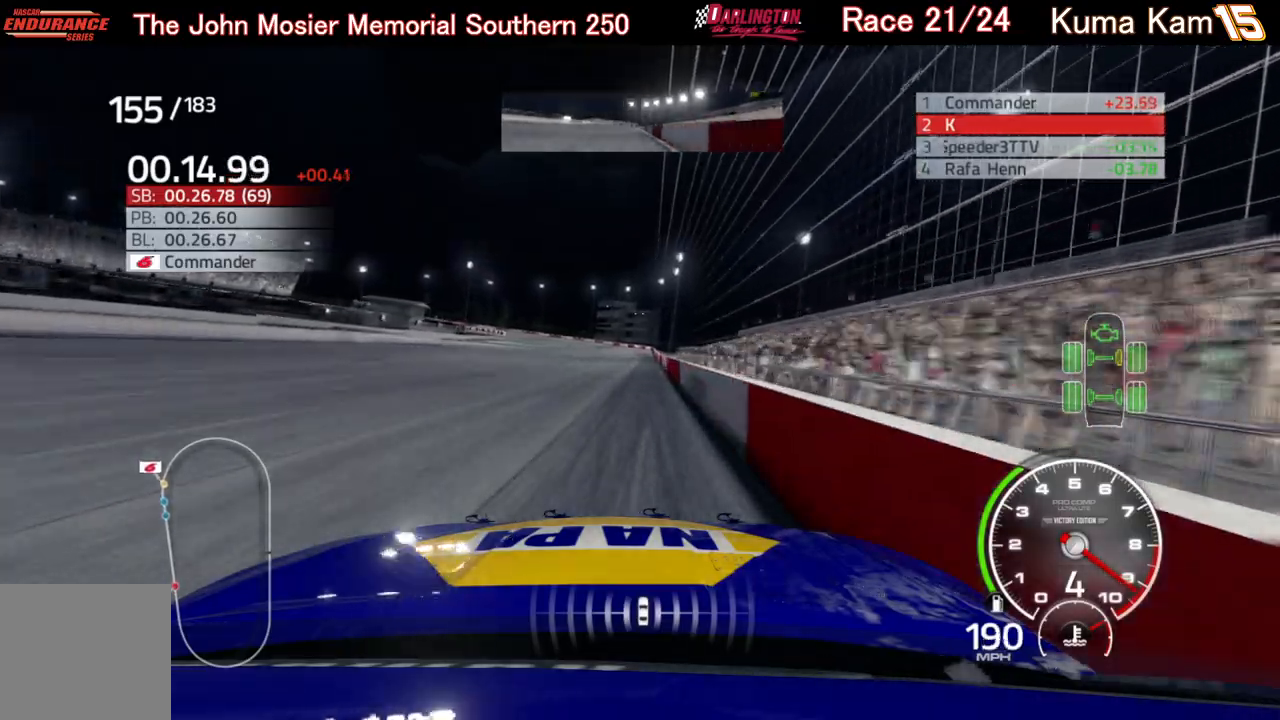
{"buttons": ["R2"], "left_stick": "center", "right_stick": "center", "events": [[350, "left_stick", "right"], [467, "left_stick", "center"]]}
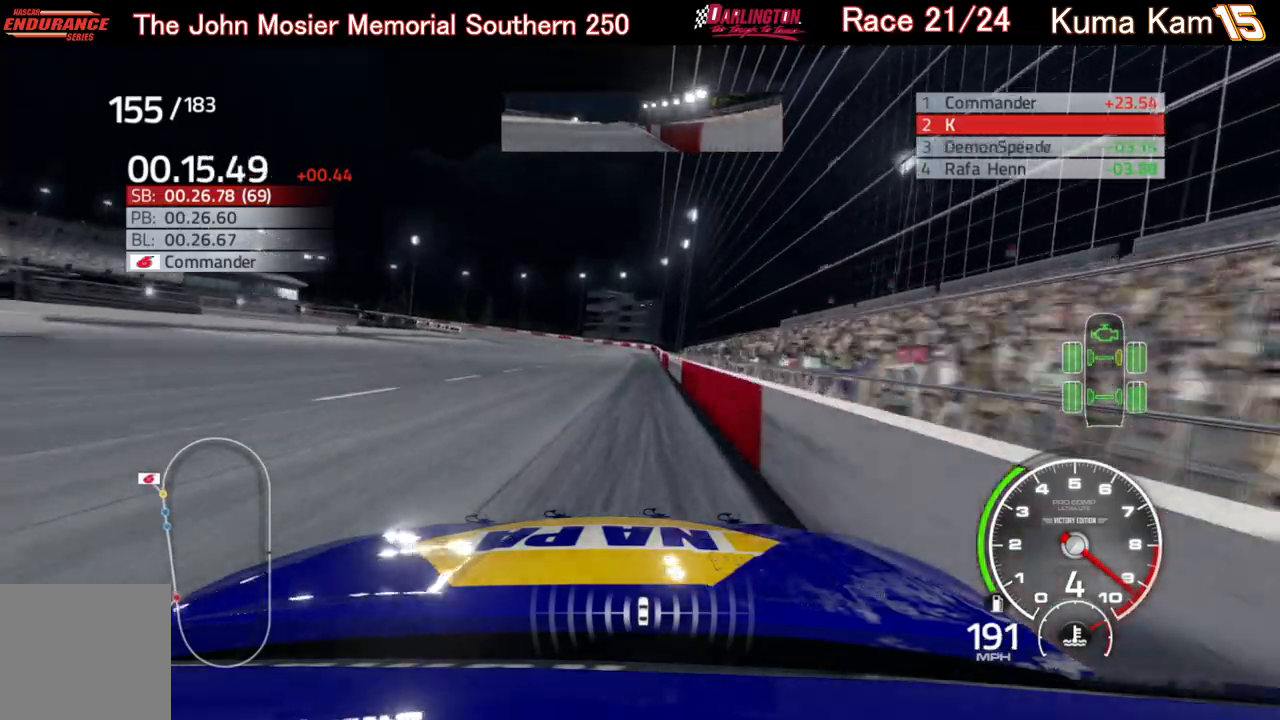
{"buttons": ["R2"], "left_stick": "down-left", "right_stick": "center", "events": [[500, "left_stick", "down-left"]]}
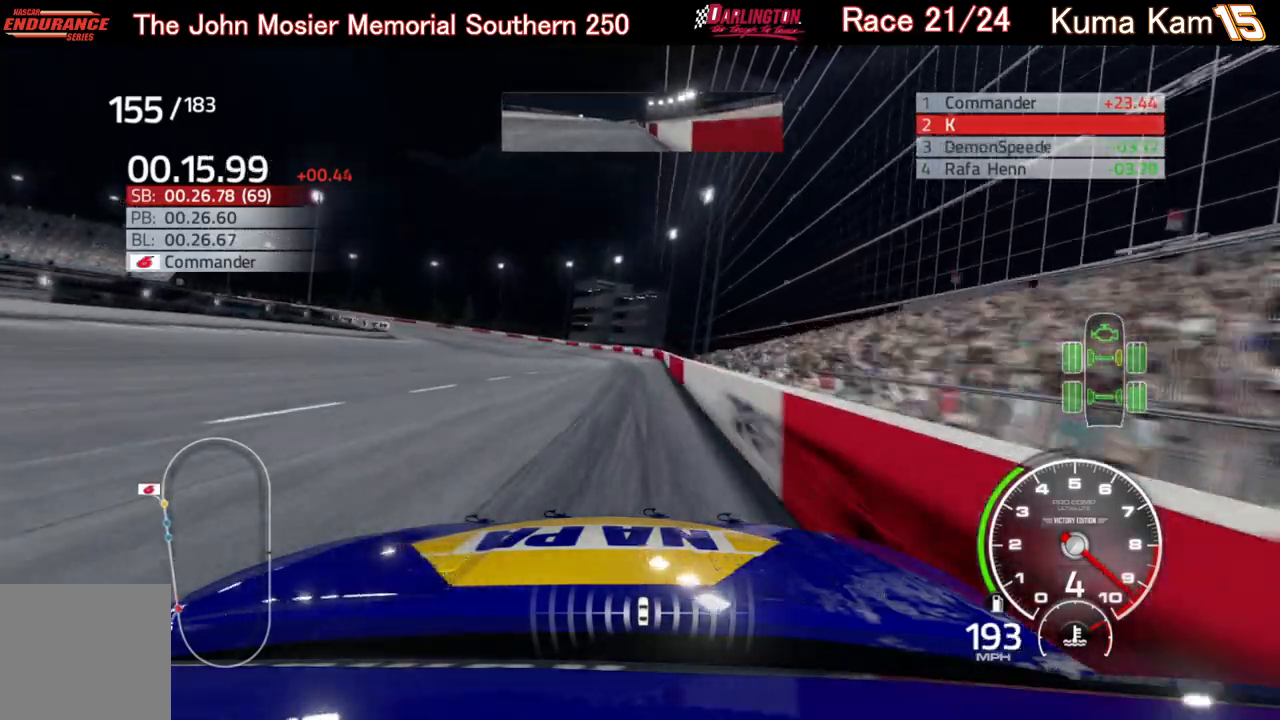
{"buttons": ["R2"], "left_stick": "left", "right_stick": "center", "events": [[100, "left_stick", "left"]]}
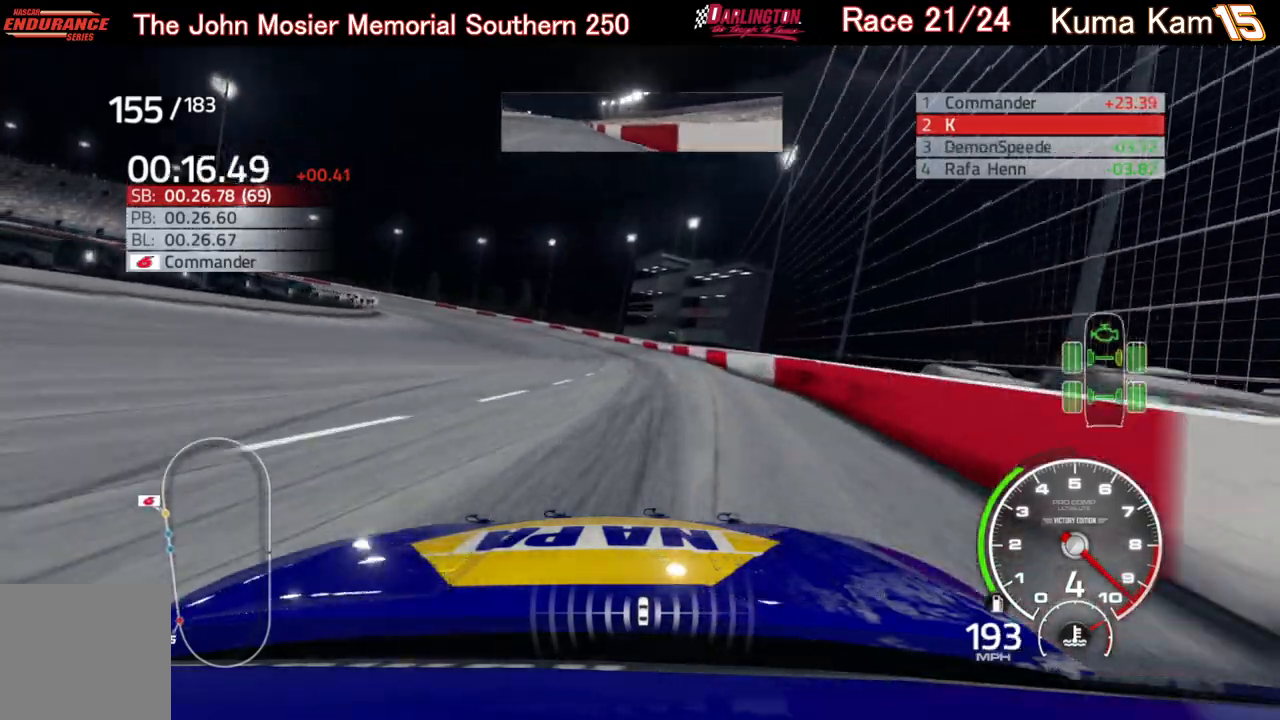
{"buttons": ["L2"], "left_stick": "left", "right_stick": "center", "events": [[50, "R2", "up"], [83, "L2", "down"]]}
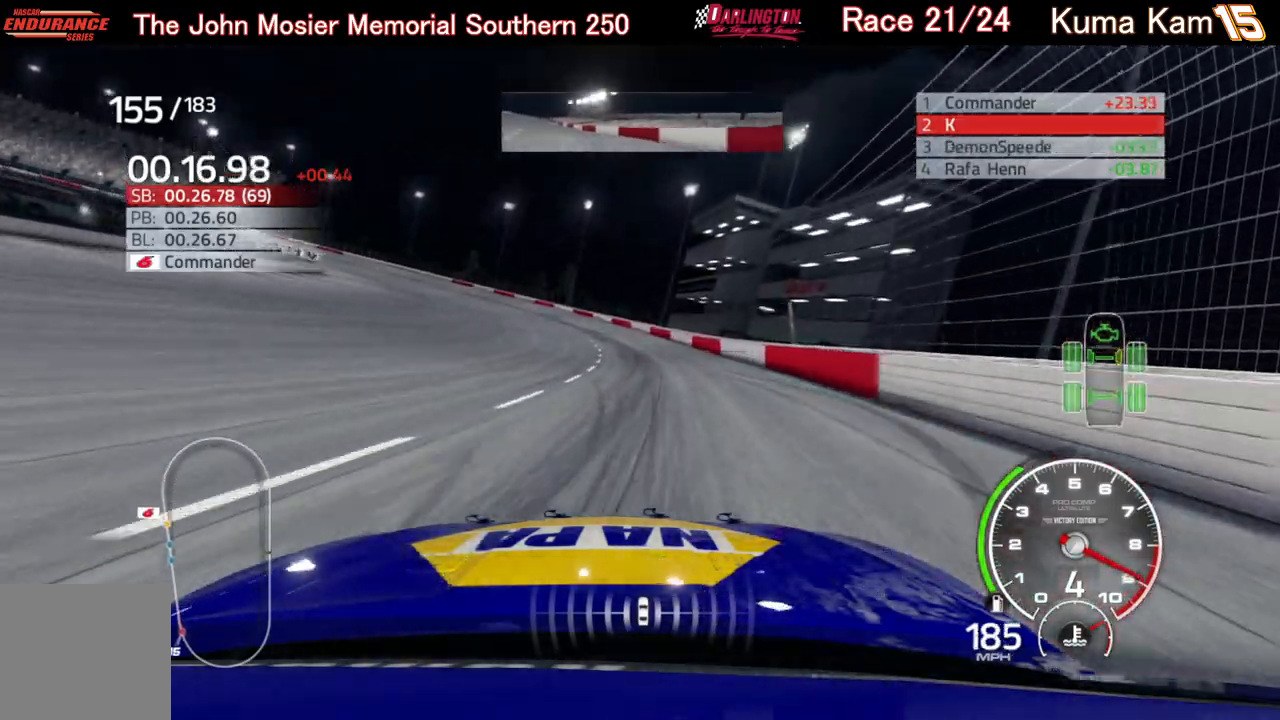
{"buttons": ["L2"], "left_stick": "left", "right_stick": "center", "events": []}
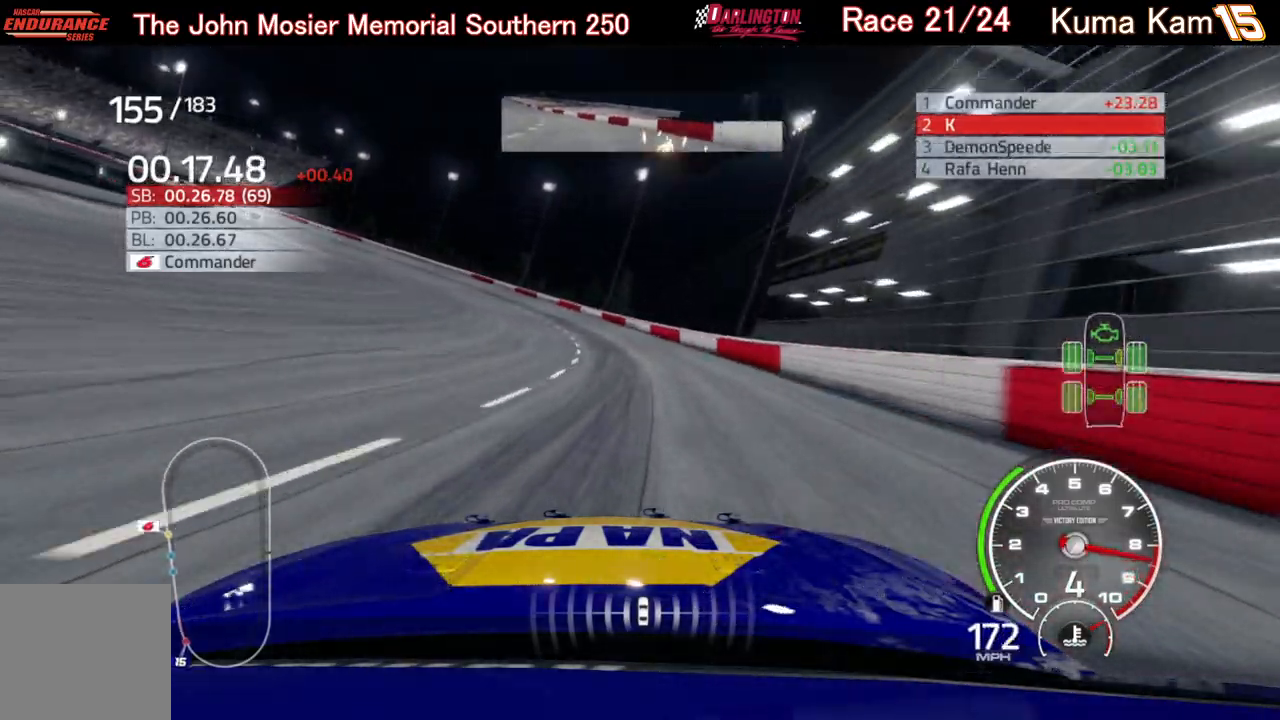
{"buttons": ["L2"], "left_stick": "left", "right_stick": "center", "events": []}
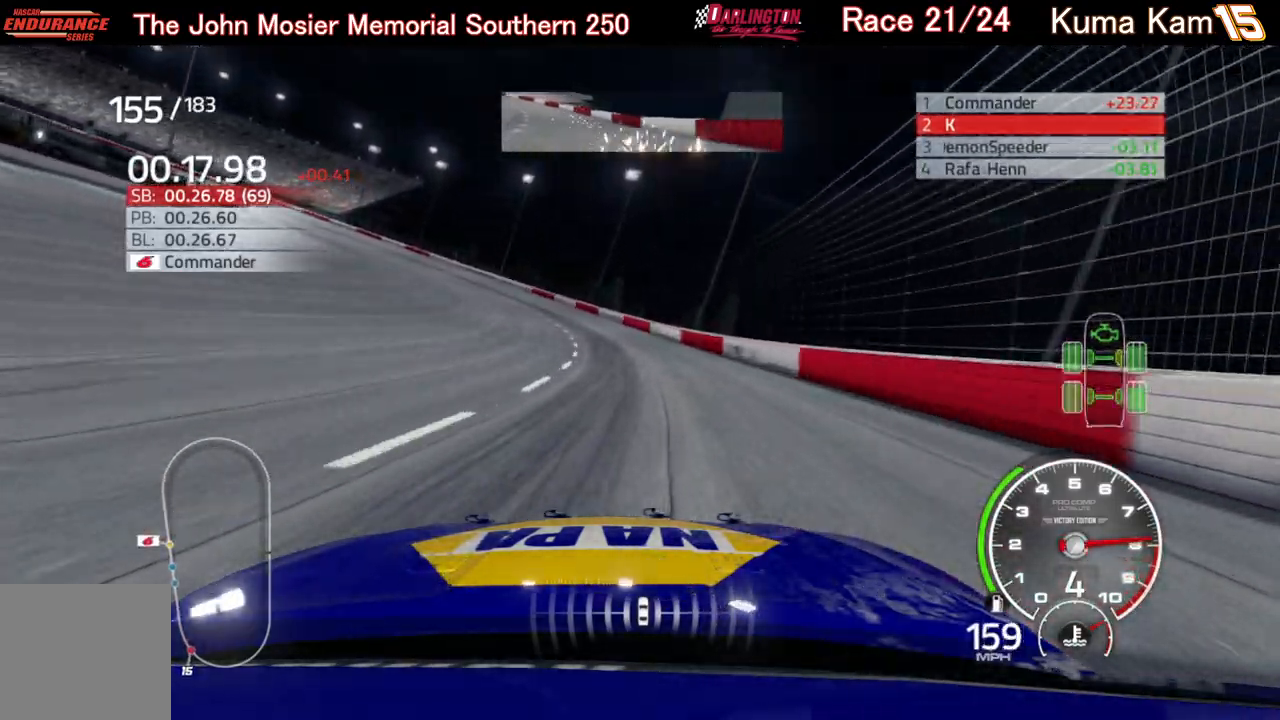
{"buttons": [], "left_stick": "left", "right_stick": "center", "events": [[233, "L2", "up"], [283, "L2", "down"], [417, "L2", "up"]]}
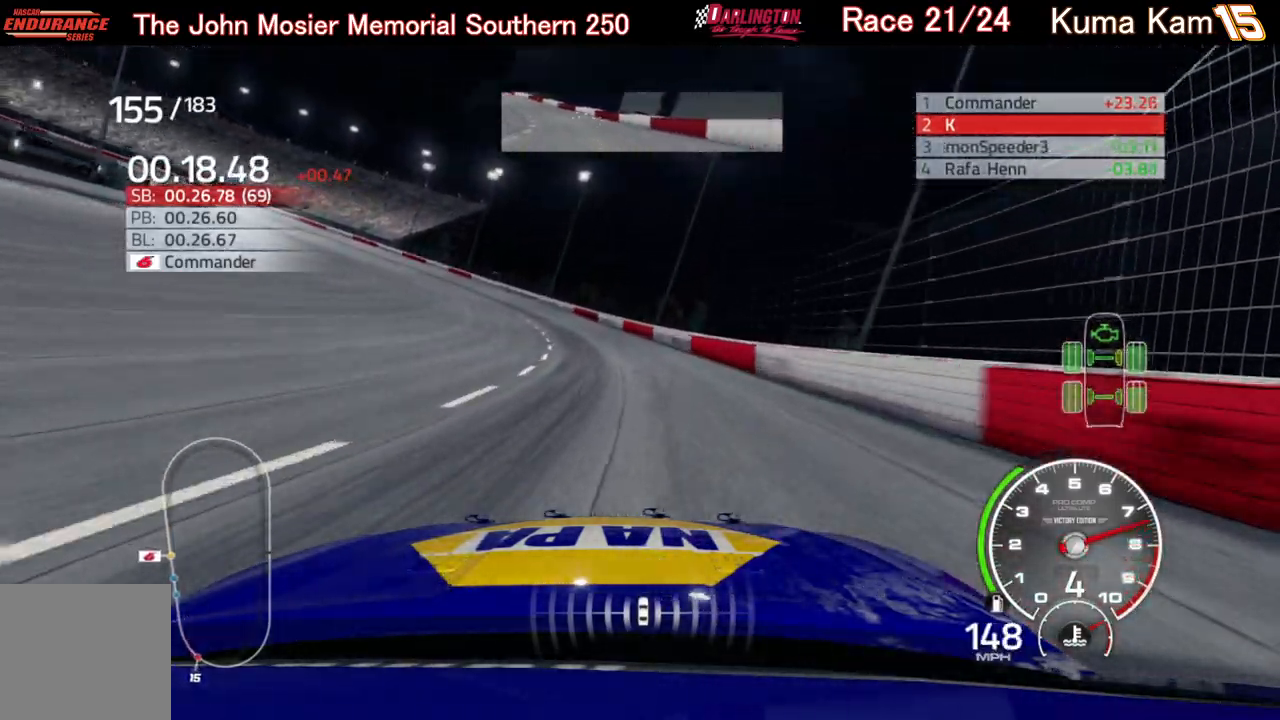
{"buttons": [], "left_stick": "left", "right_stick": "center", "events": []}
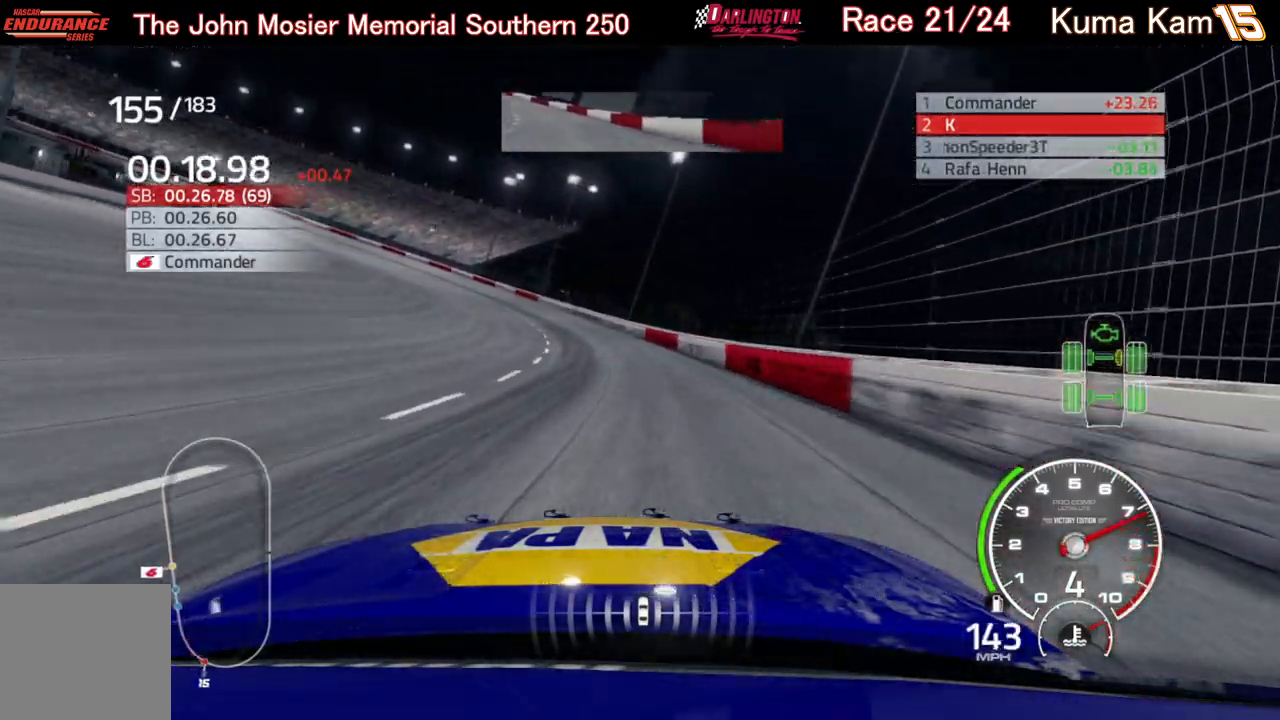
{"buttons": ["R2"], "left_stick": "left", "right_stick": "center", "events": [[100, "R2", "down"]]}
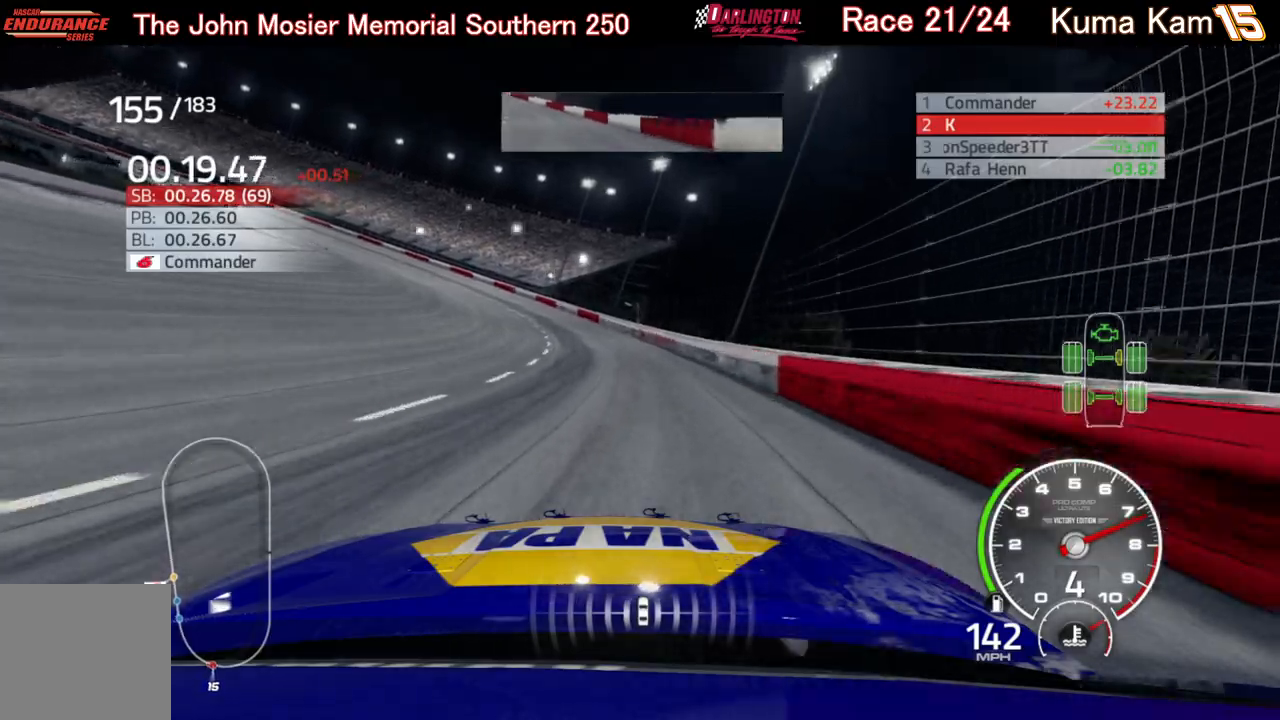
{"buttons": ["R2"], "left_stick": "left", "right_stick": "center", "events": []}
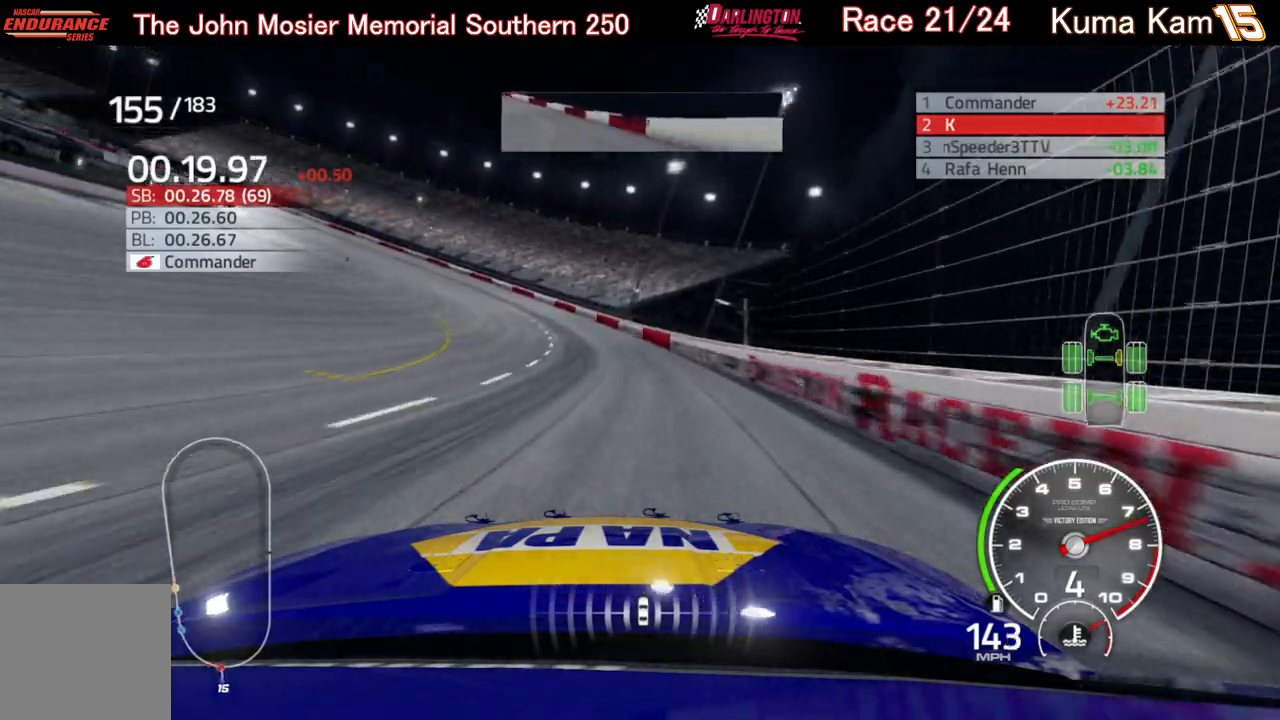
{"buttons": ["R2"], "left_stick": "left", "right_stick": "center", "events": []}
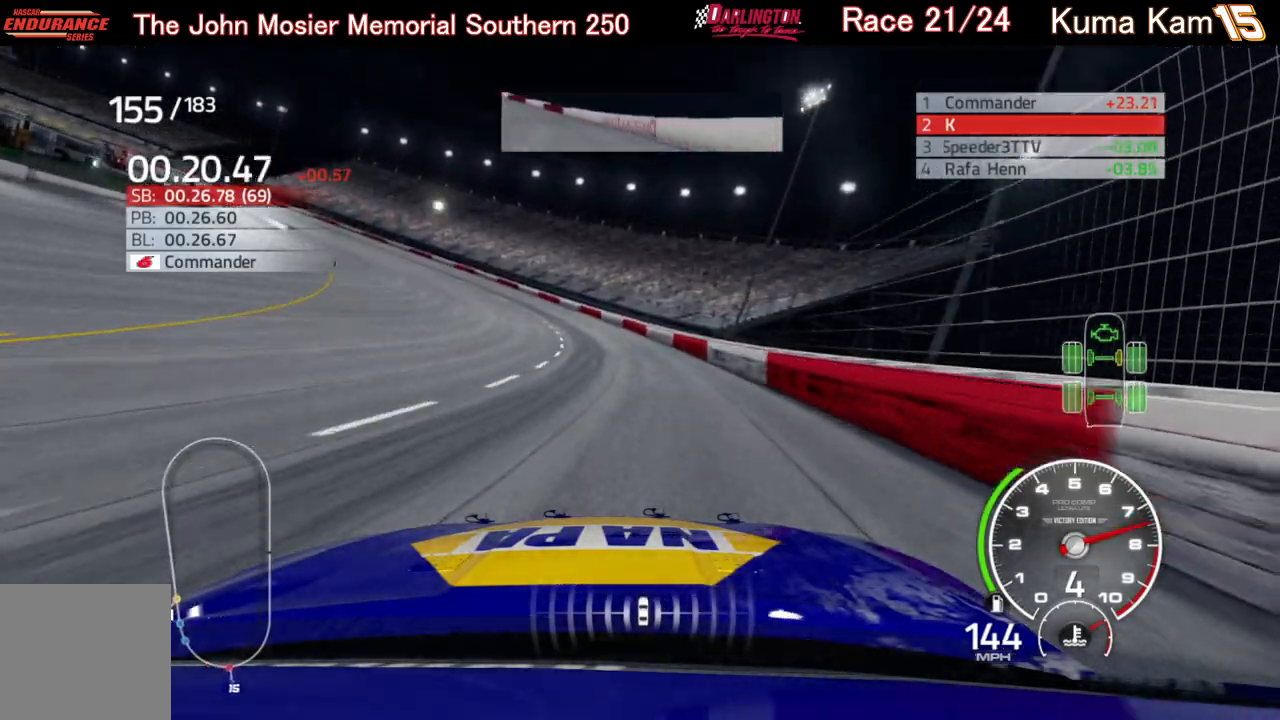
{"buttons": ["R2"], "left_stick": "left", "right_stick": "center", "events": []}
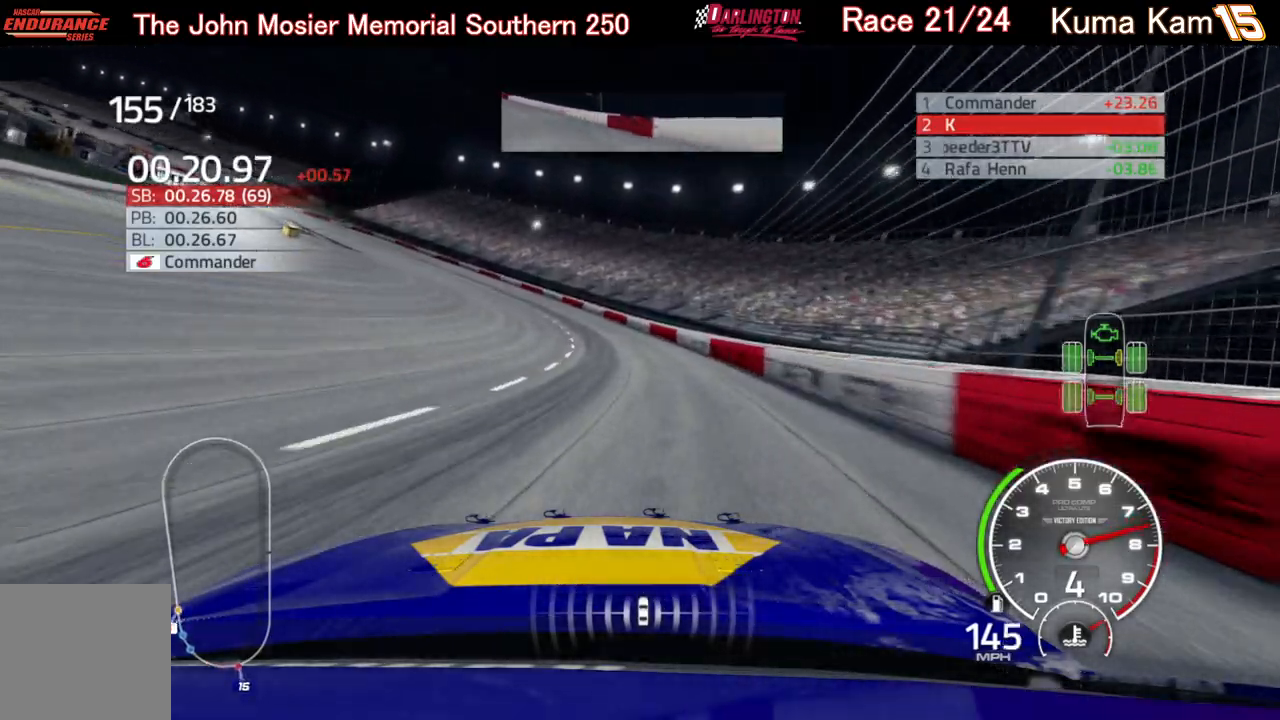
{"buttons": ["R2"], "left_stick": "left", "right_stick": "center", "events": []}
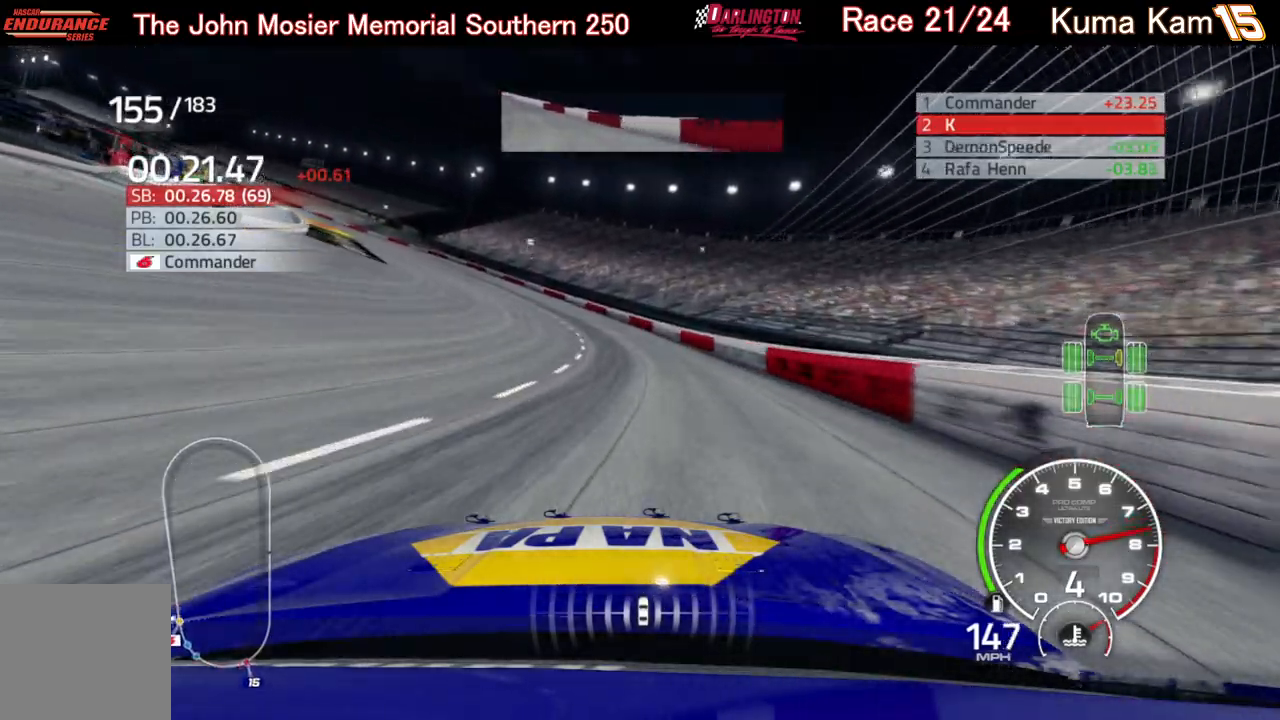
{"buttons": ["R2"], "left_stick": "left", "right_stick": "center", "events": []}
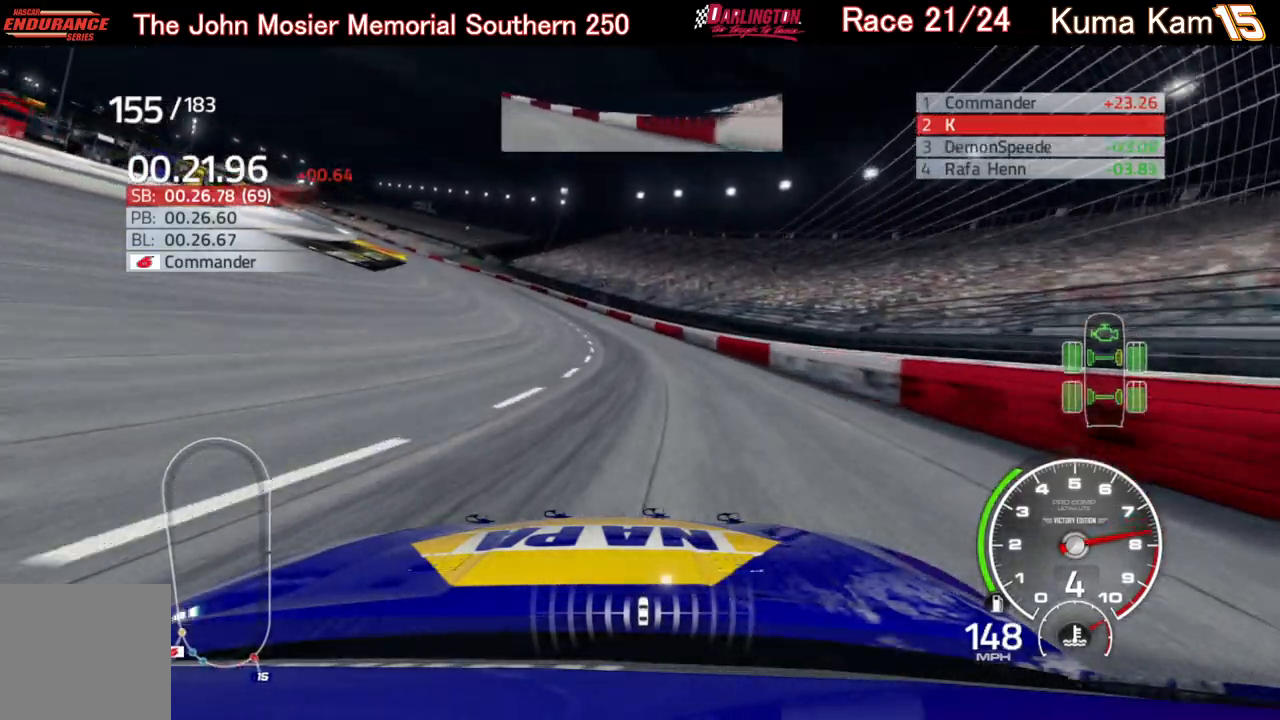
{"buttons": ["R2"], "left_stick": "left", "right_stick": "center", "events": [[183, "left_stick", "center"], [233, "left_stick", "left"]]}
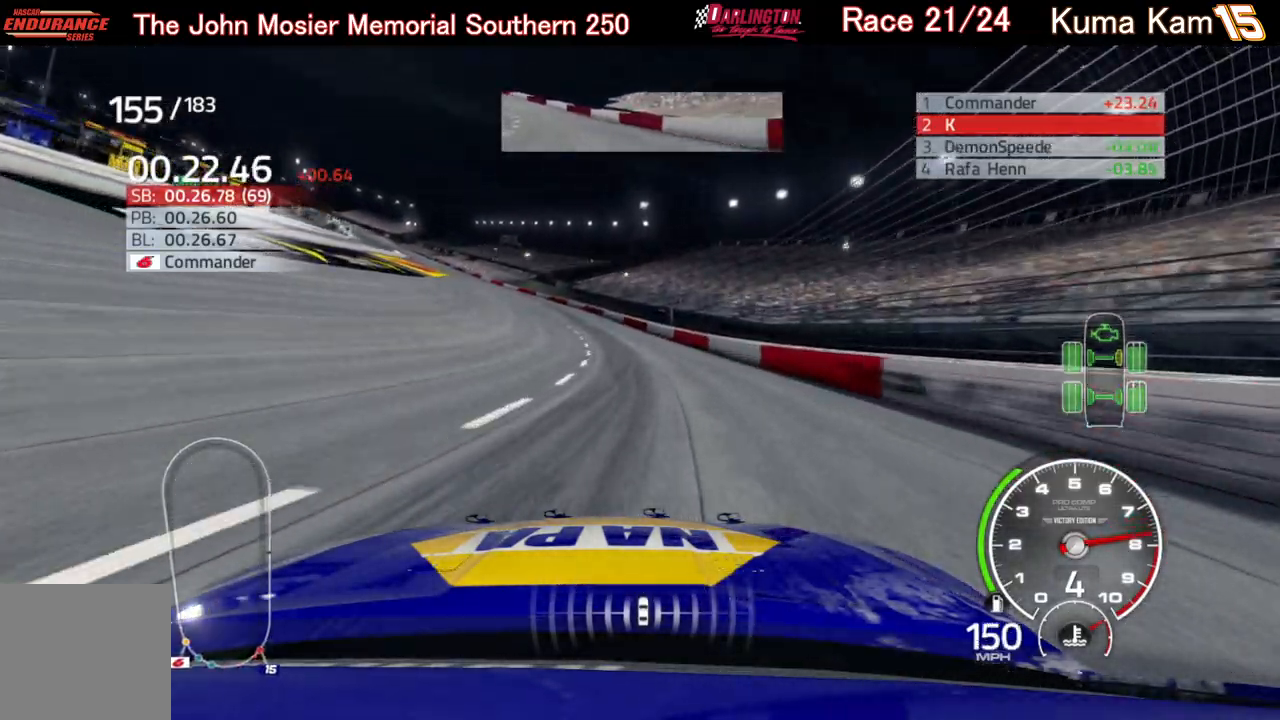
{"buttons": ["R2"], "left_stick": "left", "right_stick": "center", "events": []}
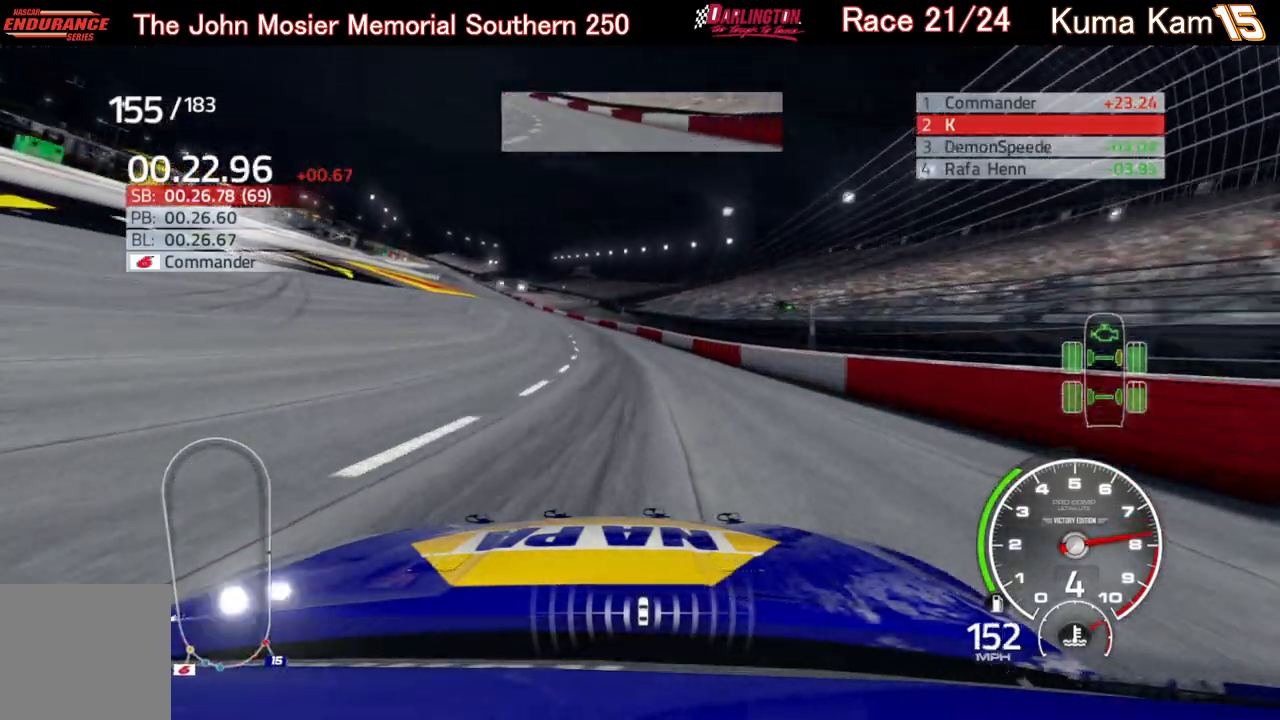
{"buttons": ["R2"], "left_stick": "left", "right_stick": "center", "events": [[217, "left_stick", "down-left"], [267, "left_stick", "left"], [400, "left_stick", "center"], [450, "left_stick", "down-left"], [500, "left_stick", "left"]]}
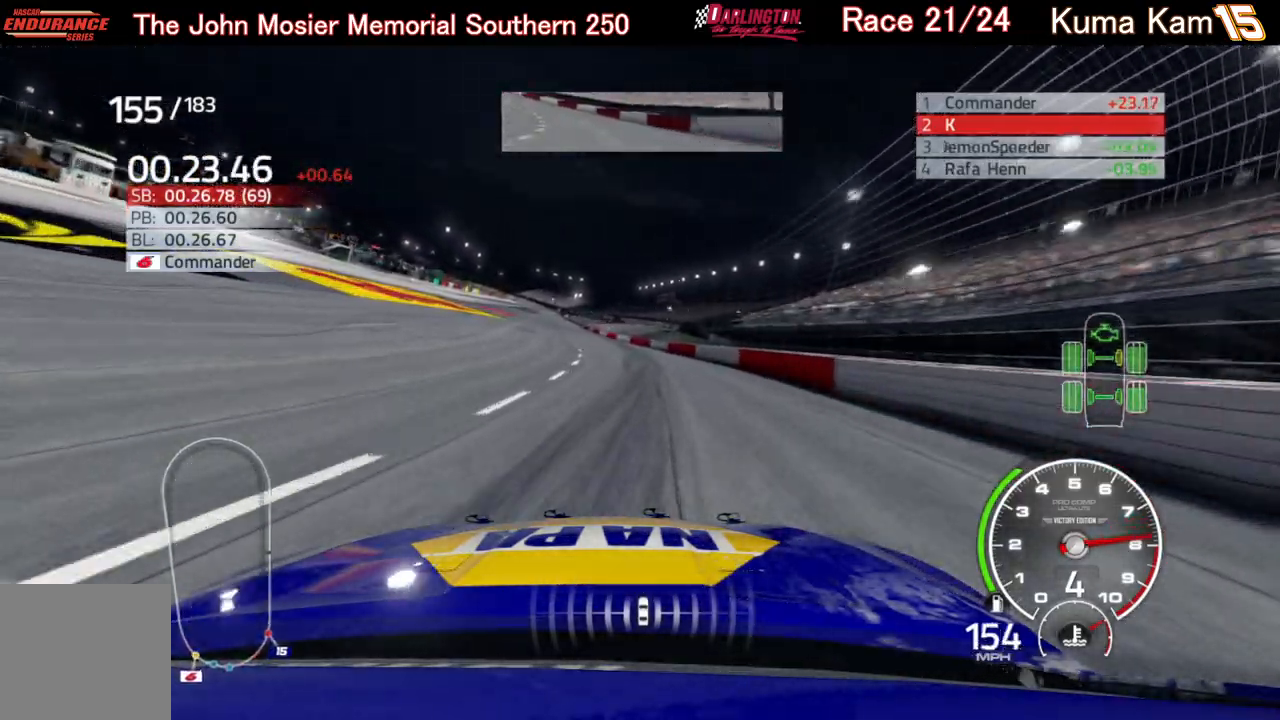
{"buttons": ["R2"], "left_stick": "left", "right_stick": "center", "events": [[133, "left_stick", "center"], [400, "left_stick", "left"]]}
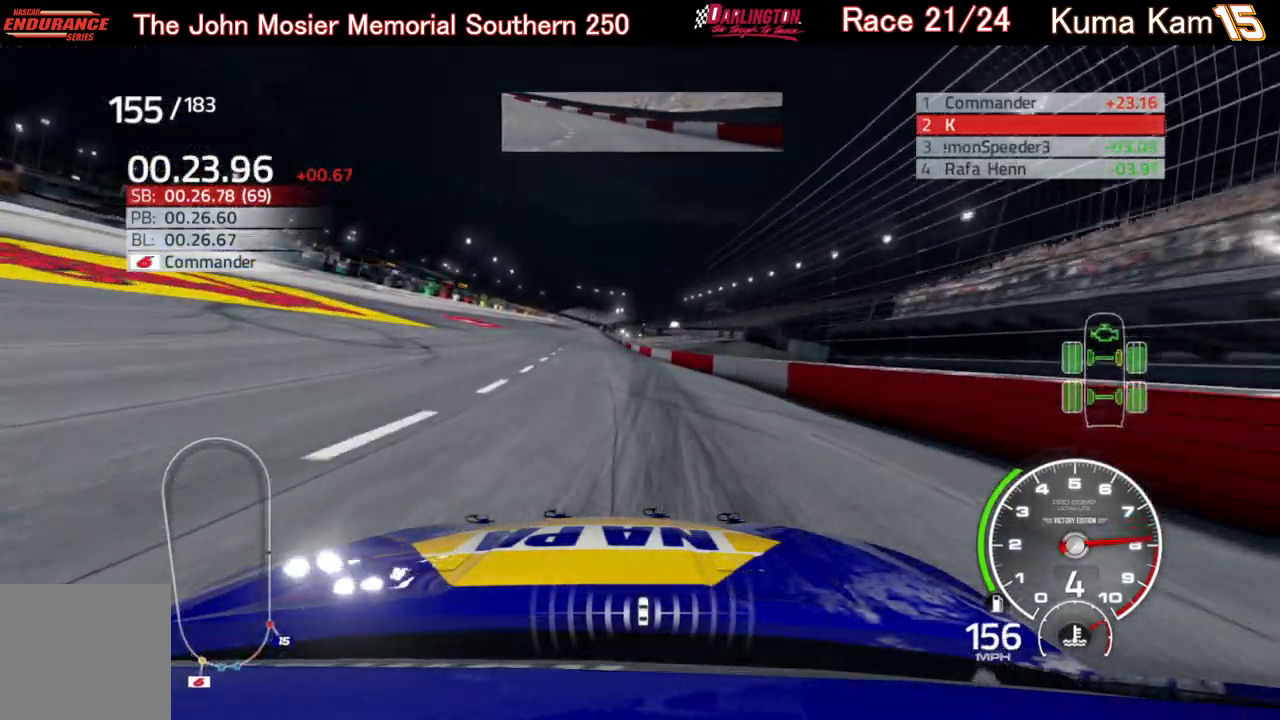
{"buttons": ["R2"], "left_stick": "center", "right_stick": "center", "events": [[83, "left_stick", "center"], [267, "left_stick", "down-left"], [433, "left_stick", "center"]]}
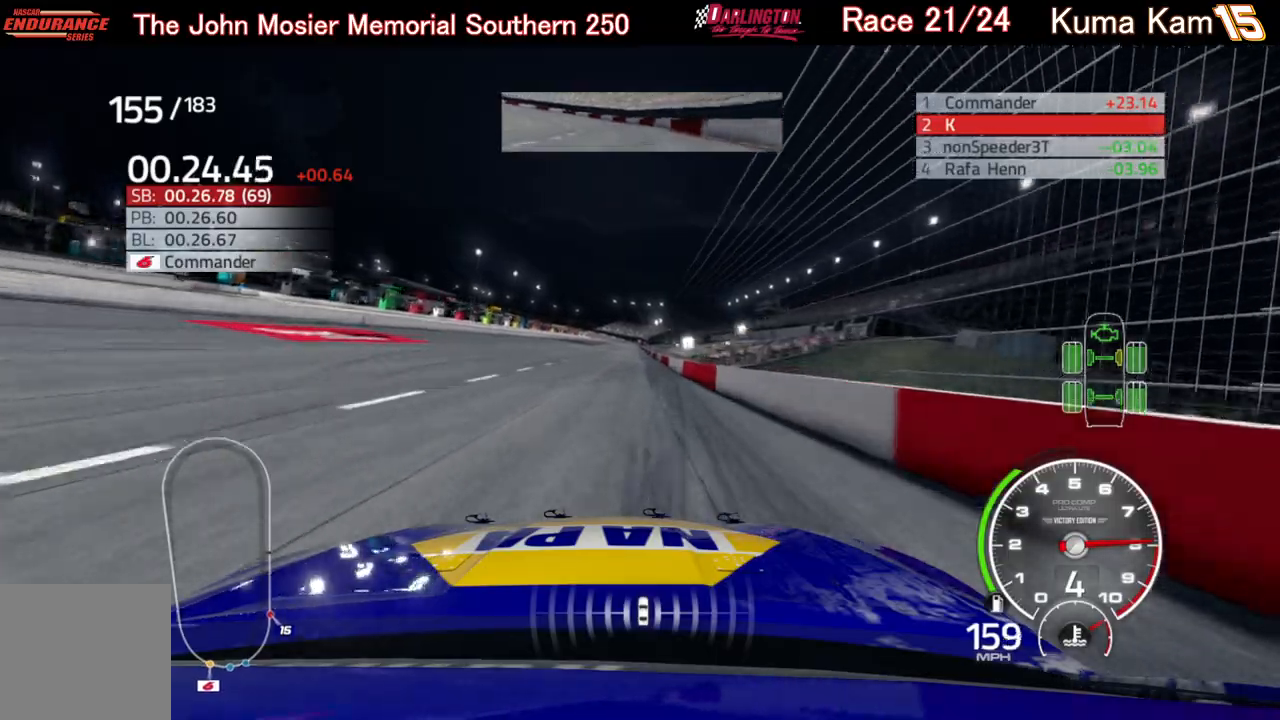
{"buttons": ["R2"], "left_stick": "center", "right_stick": "center", "events": [[267, "left_stick", "down-left"], [400, "left_stick", "center"]]}